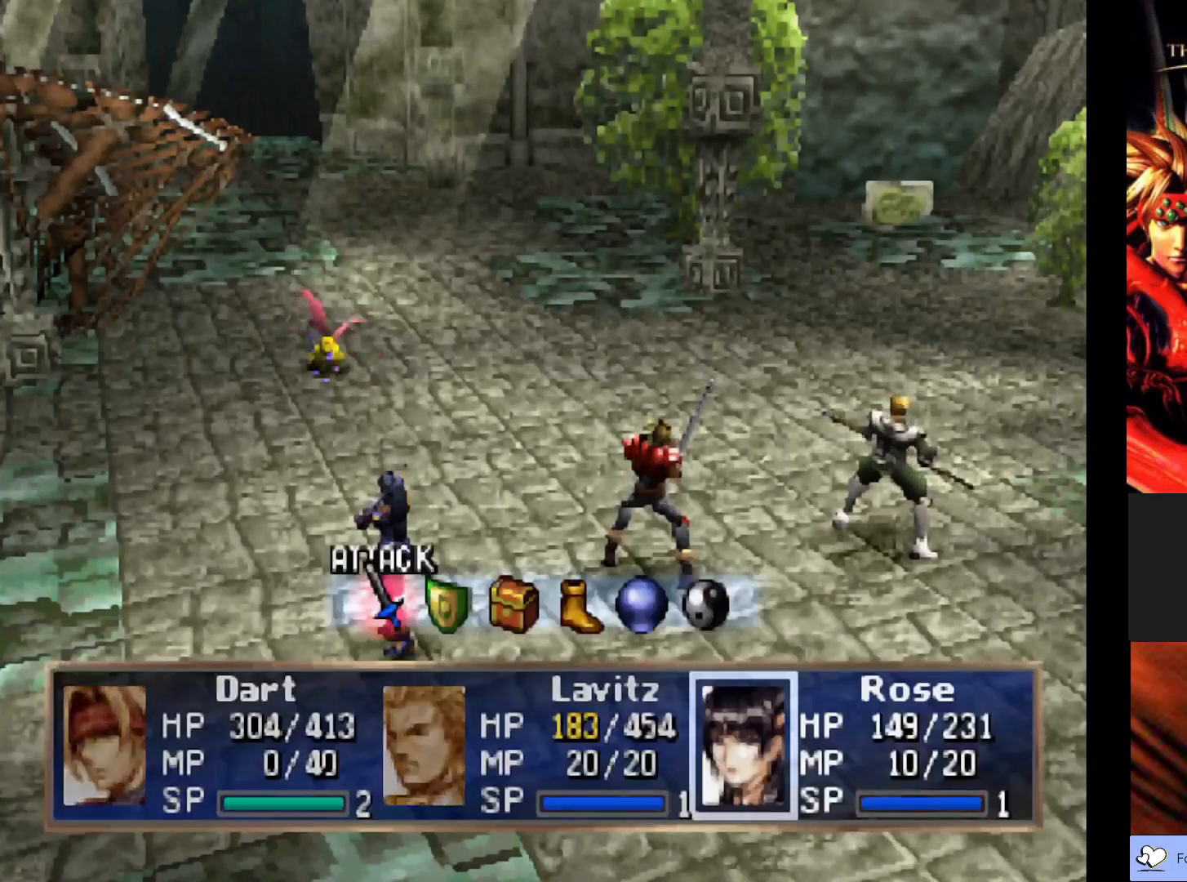
Gameplay with a controller (PlayStation layout); each line is a JSON object with the inputs held at the frame after it. "events" lists button and stick changes between this image and that frame as [ms after this image, input, new state], when the widget could be followed in between. Not read: right_stick.
{"buttons": ["CROSS"], "left_stick": "center", "events": [[150, "CROSS", "down"], [300, "CROSS", "up"], [500, "CROSS", "down"]]}
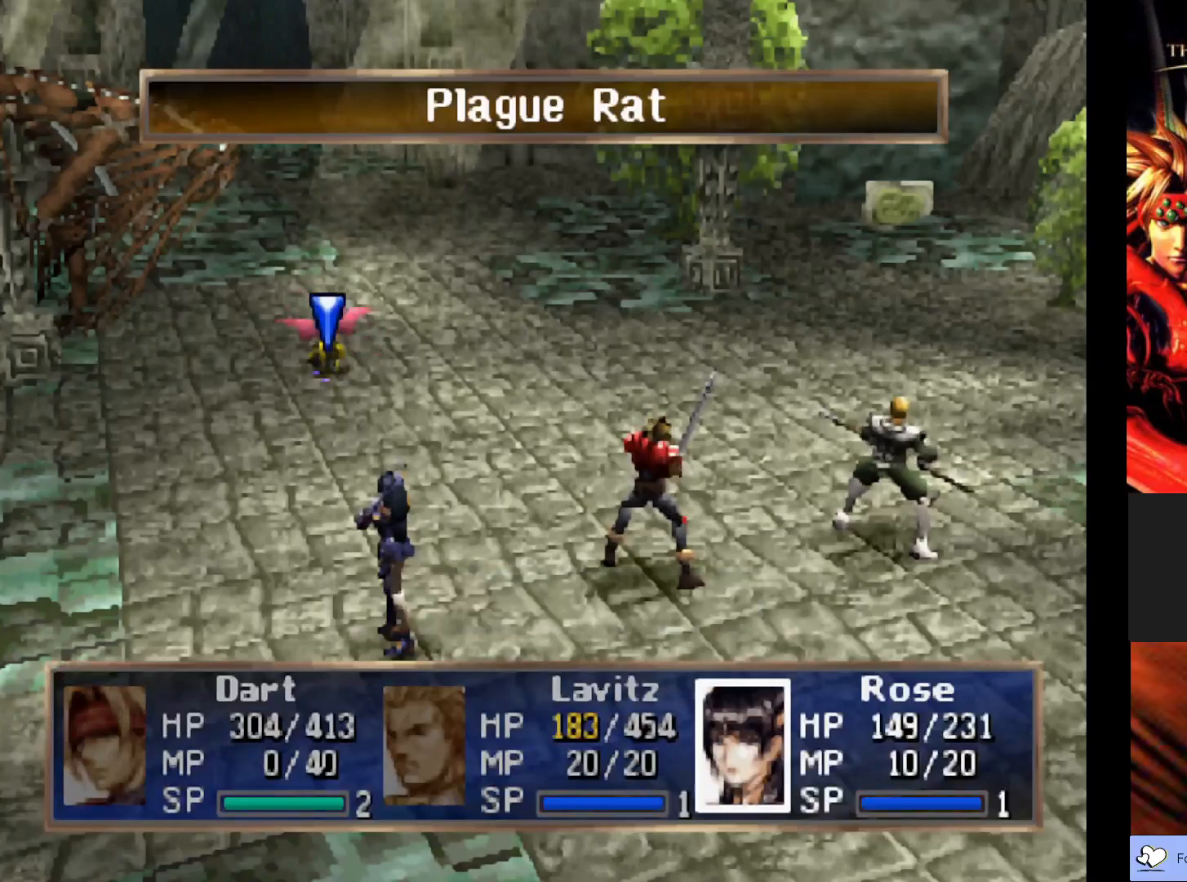
{"buttons": [], "left_stick": "center", "events": [[150, "CROSS", "up"]]}
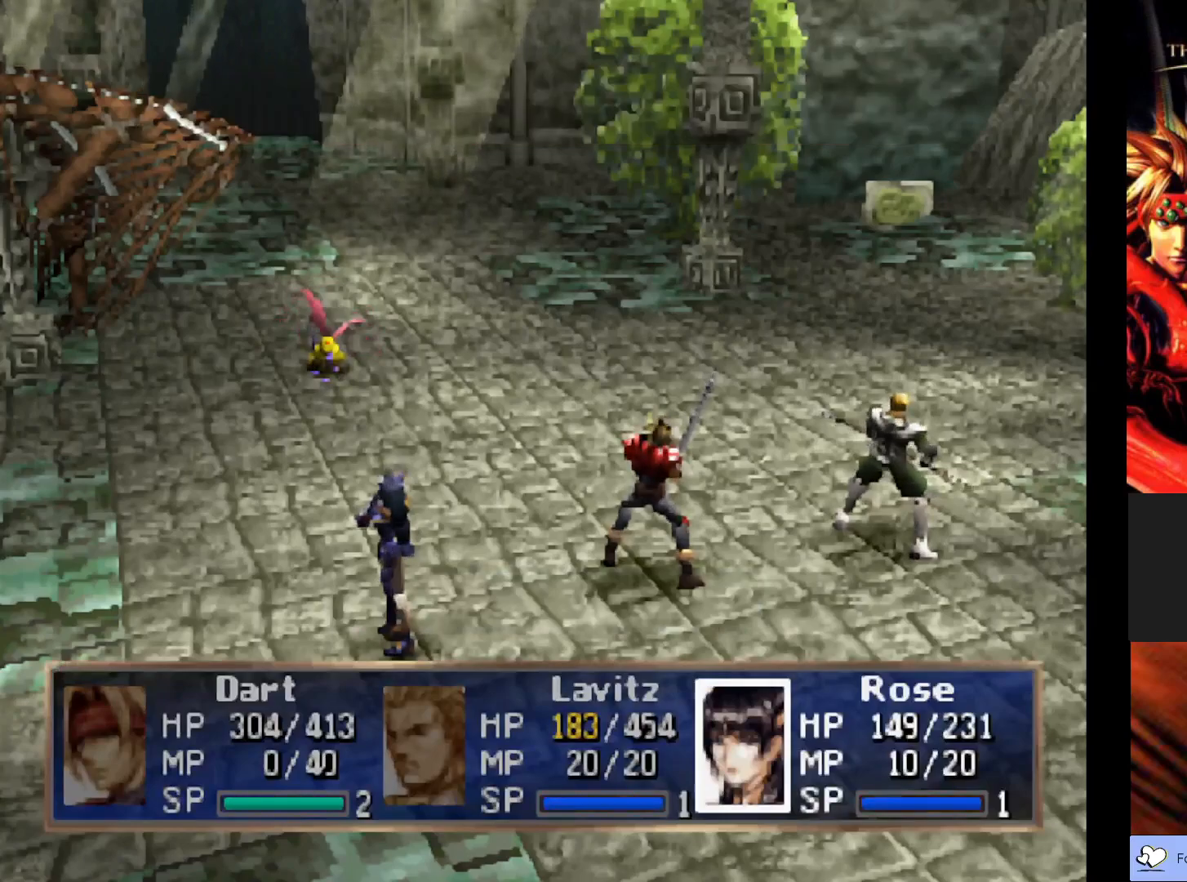
{"buttons": [], "left_stick": "center", "events": []}
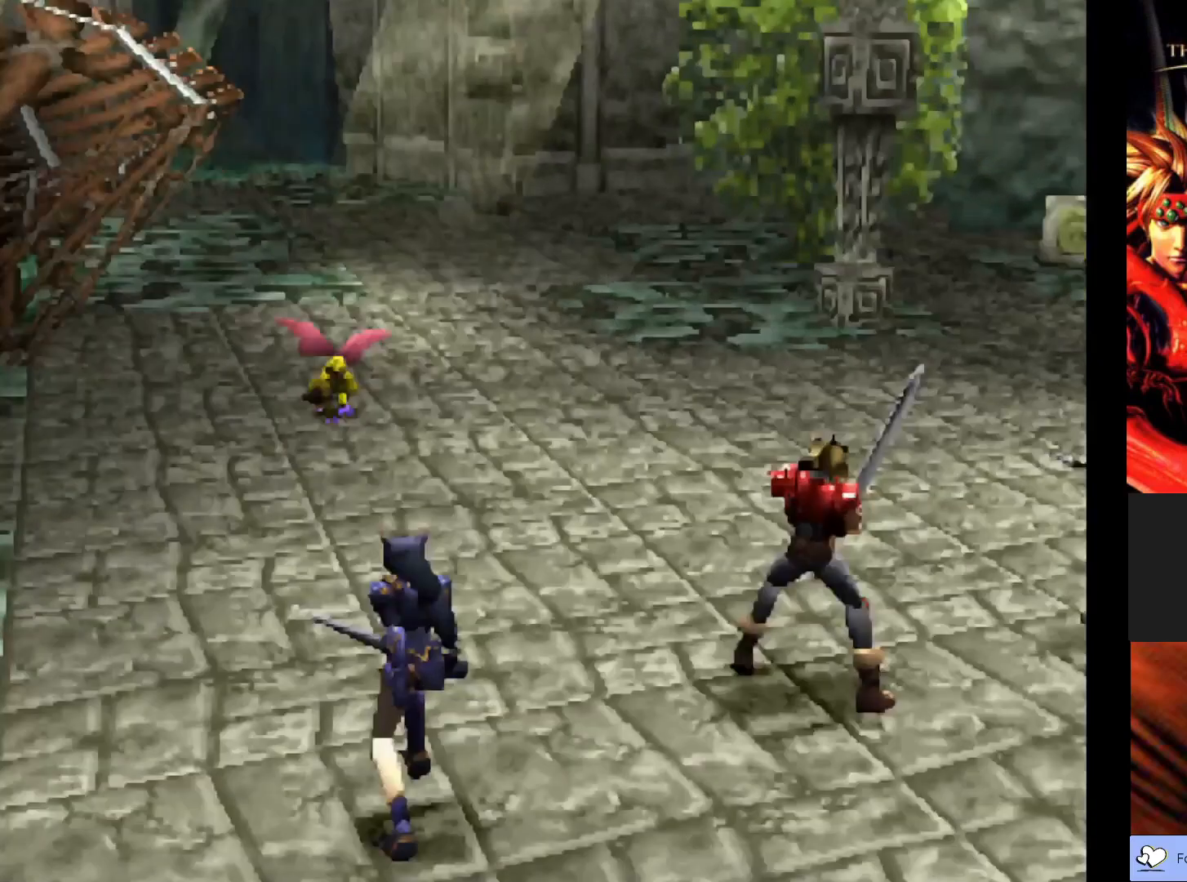
{"buttons": [], "left_stick": "center", "events": []}
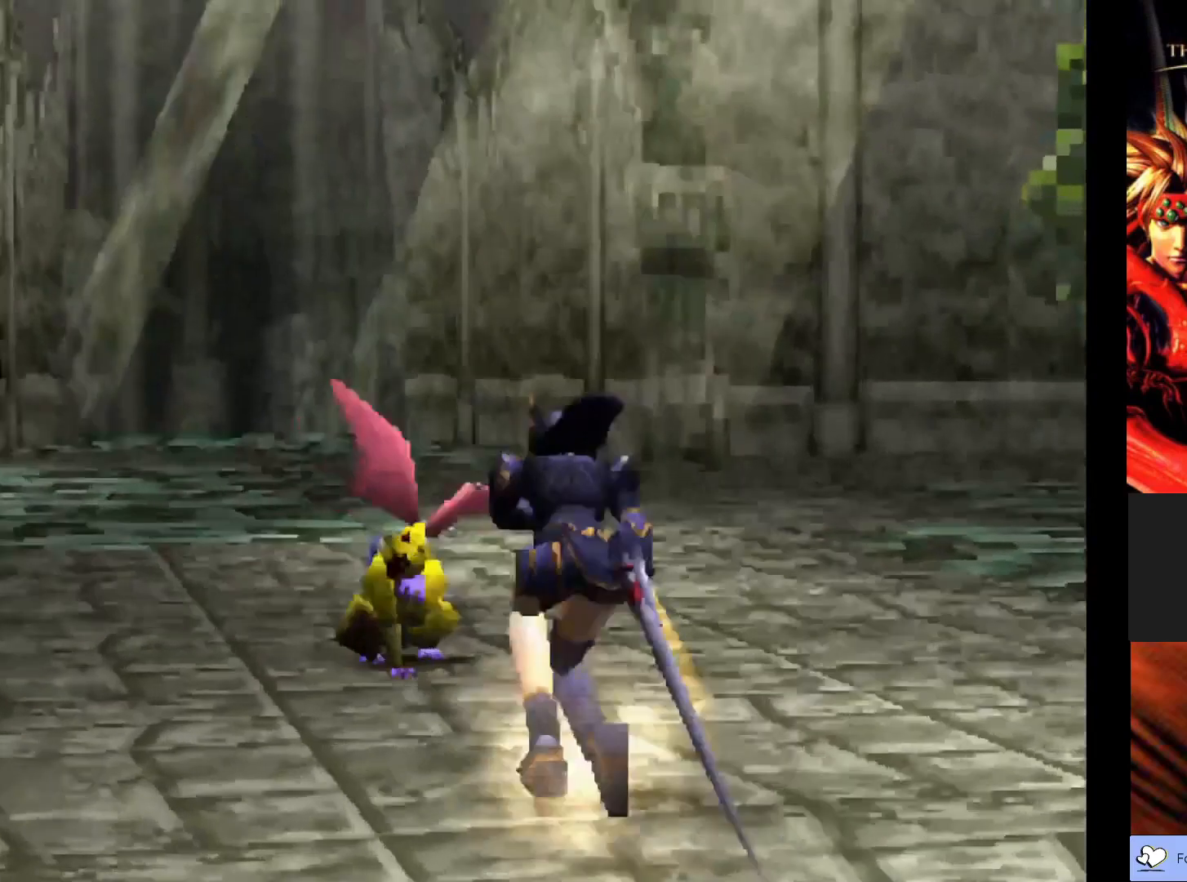
{"buttons": [], "left_stick": "center", "events": []}
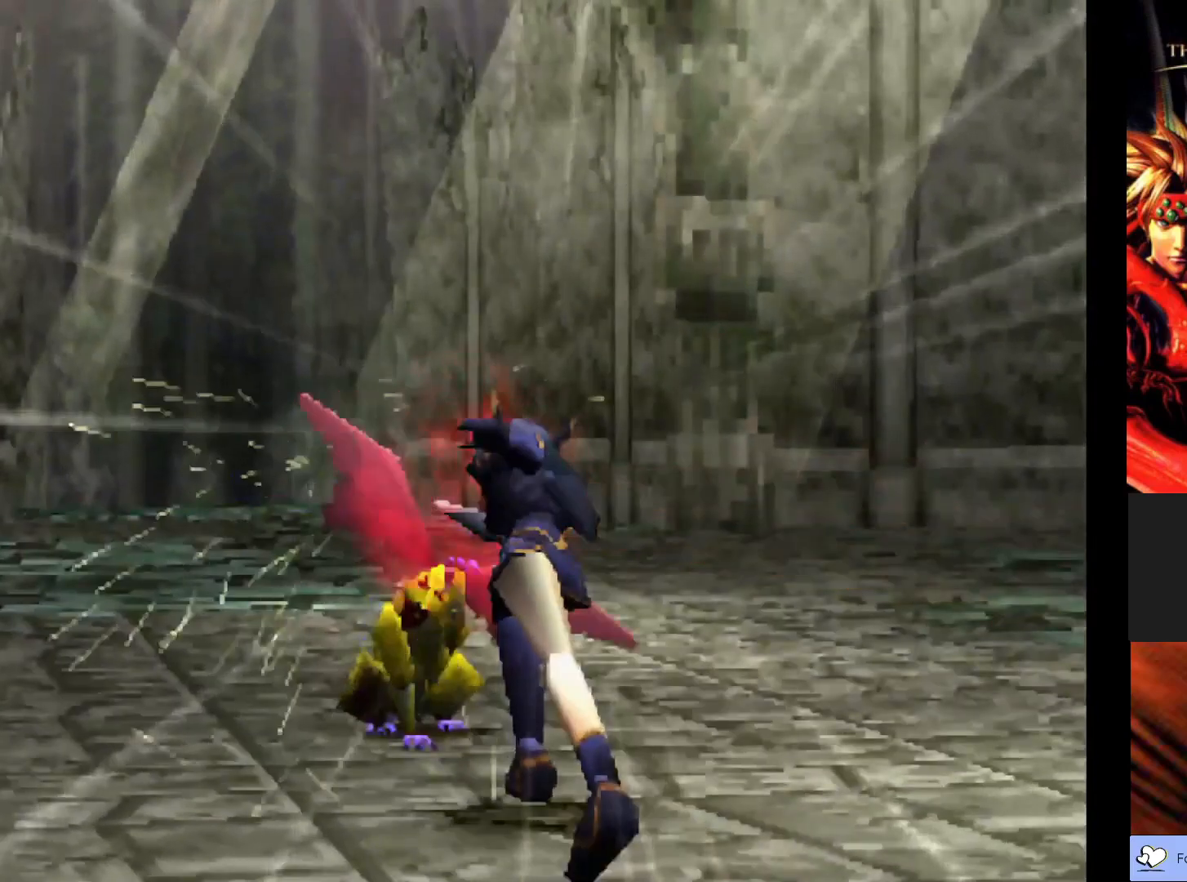
{"buttons": [], "left_stick": "center", "events": []}
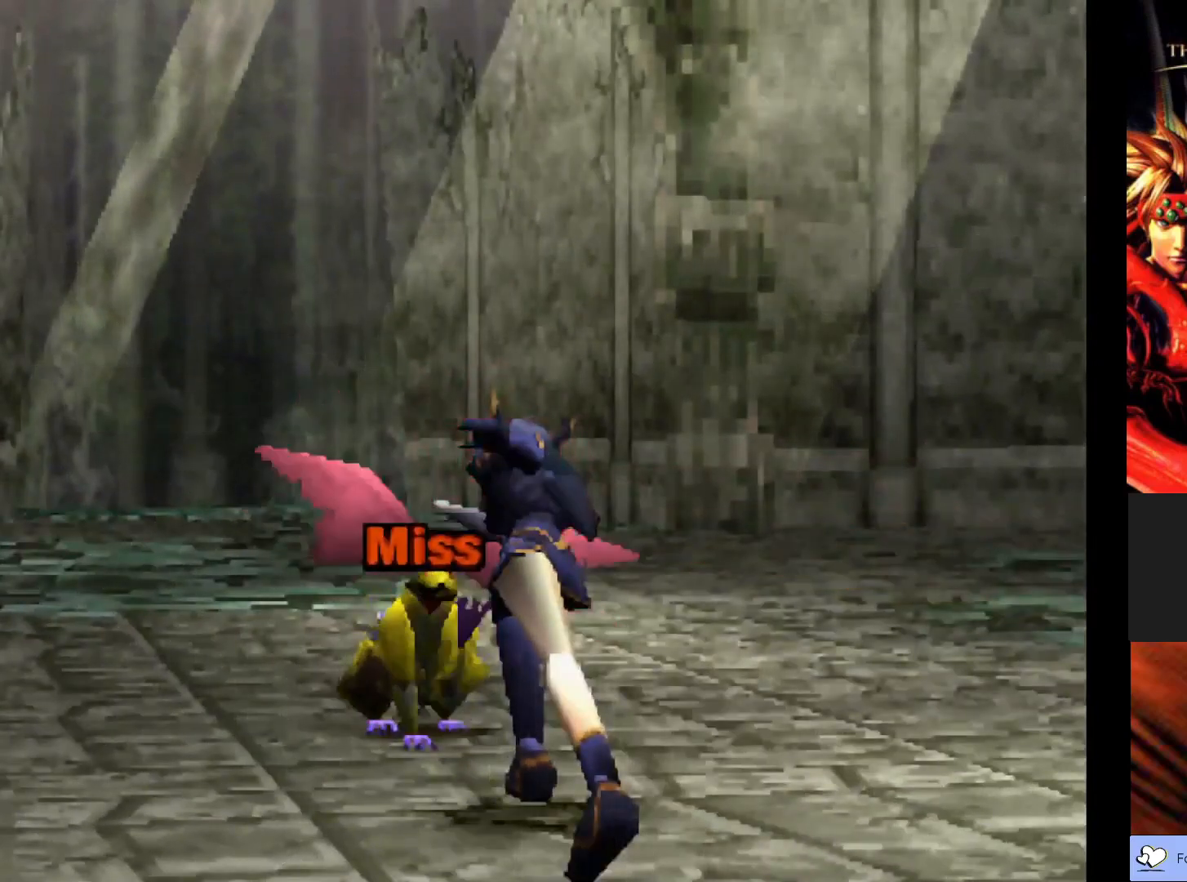
{"buttons": [], "left_stick": "center", "events": []}
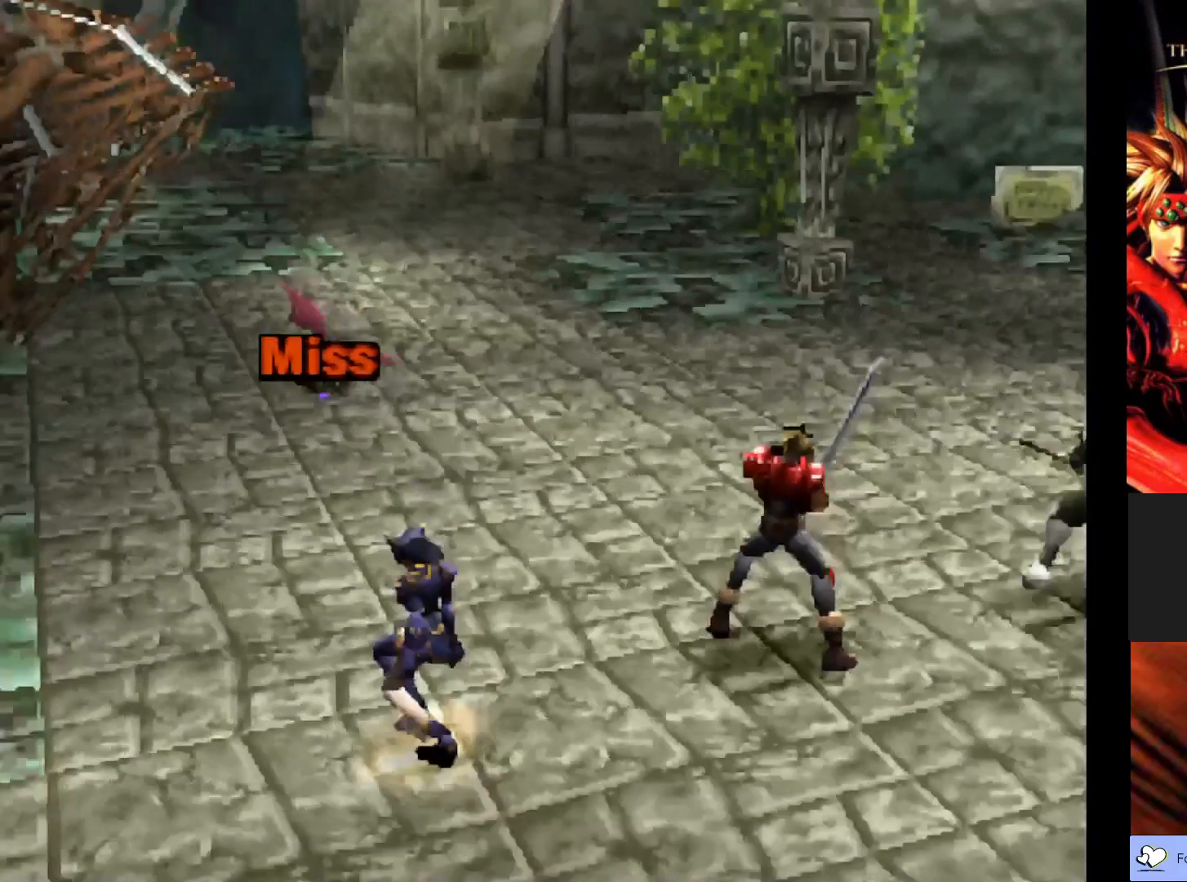
{"buttons": [], "left_stick": "center", "events": []}
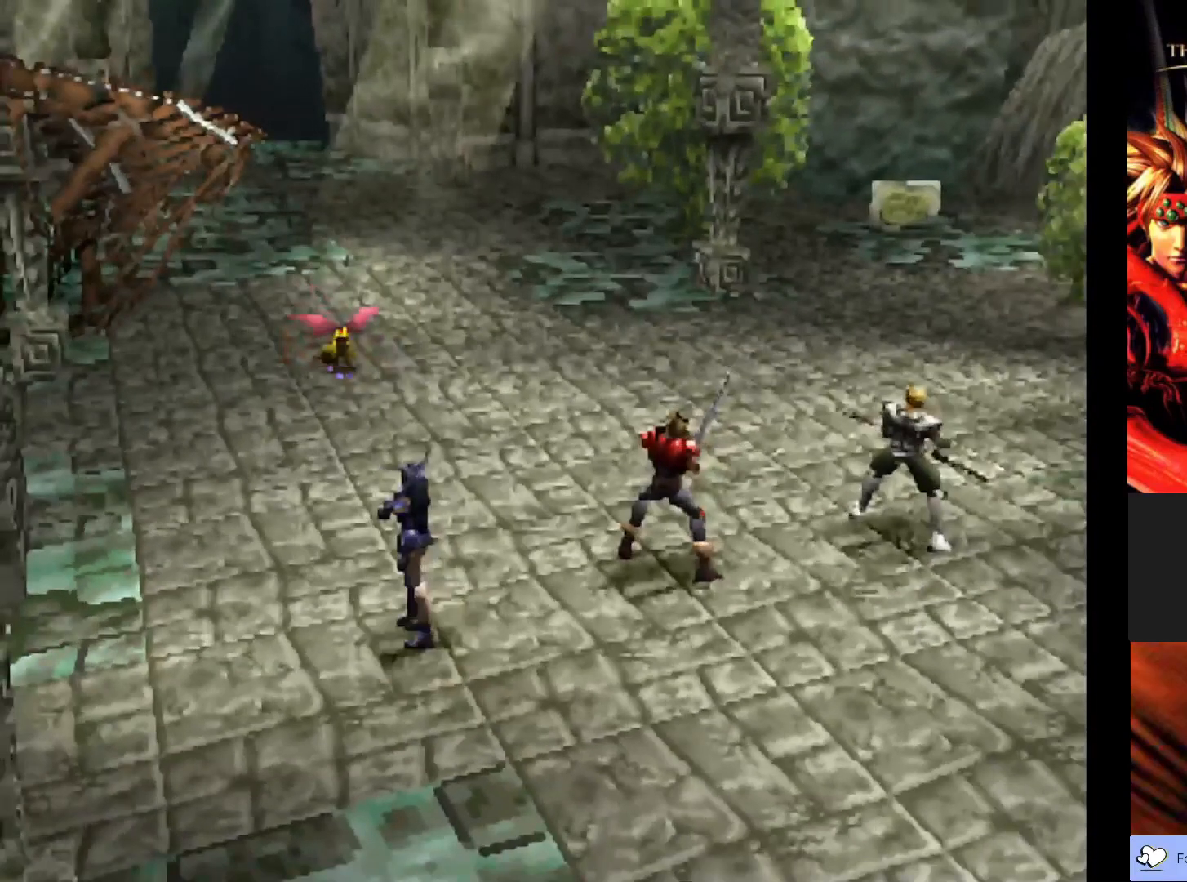
{"buttons": [], "left_stick": "center", "events": []}
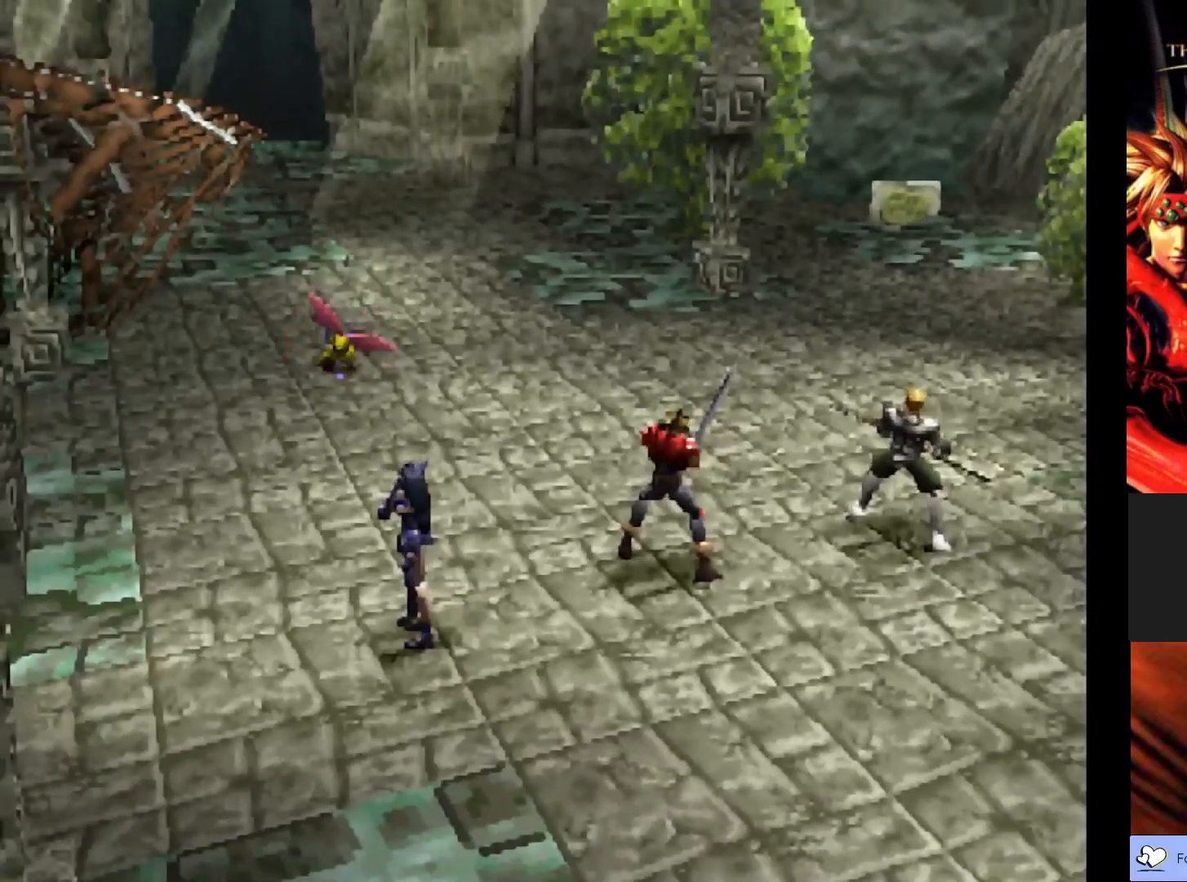
{"buttons": [], "left_stick": "center", "events": []}
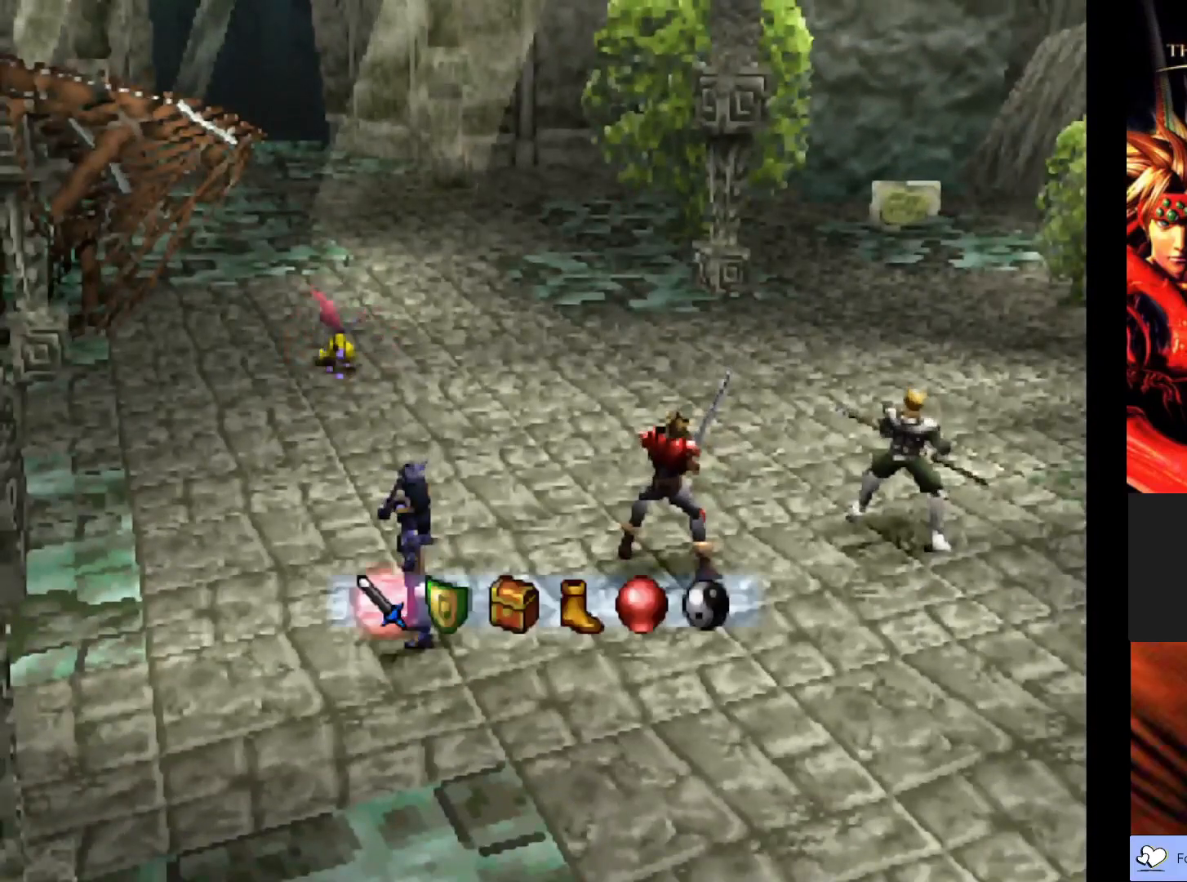
{"buttons": [], "left_stick": "center", "events": [[300, "CROSS", "down"], [467, "CROSS", "up"]]}
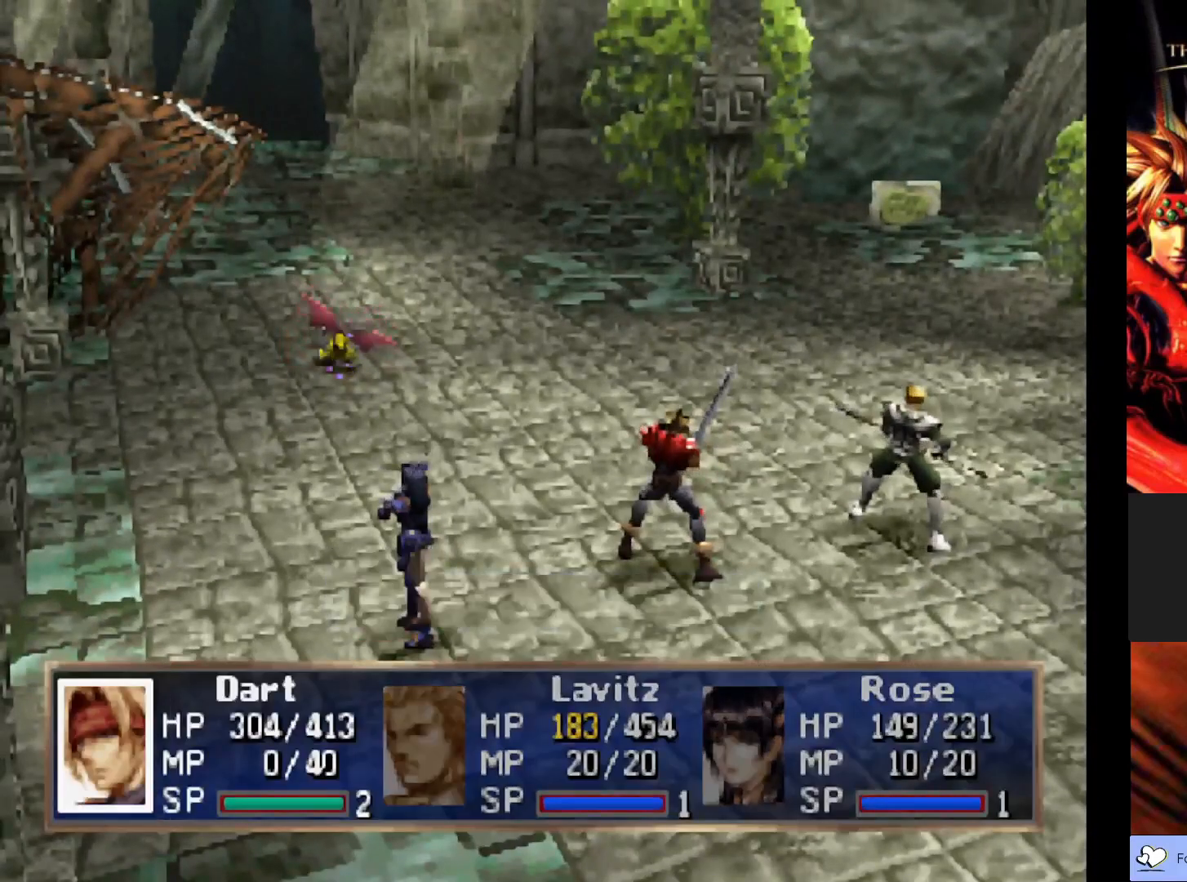
{"buttons": [], "left_stick": "center", "events": [[150, "CROSS", "down"], [300, "CROSS", "up"]]}
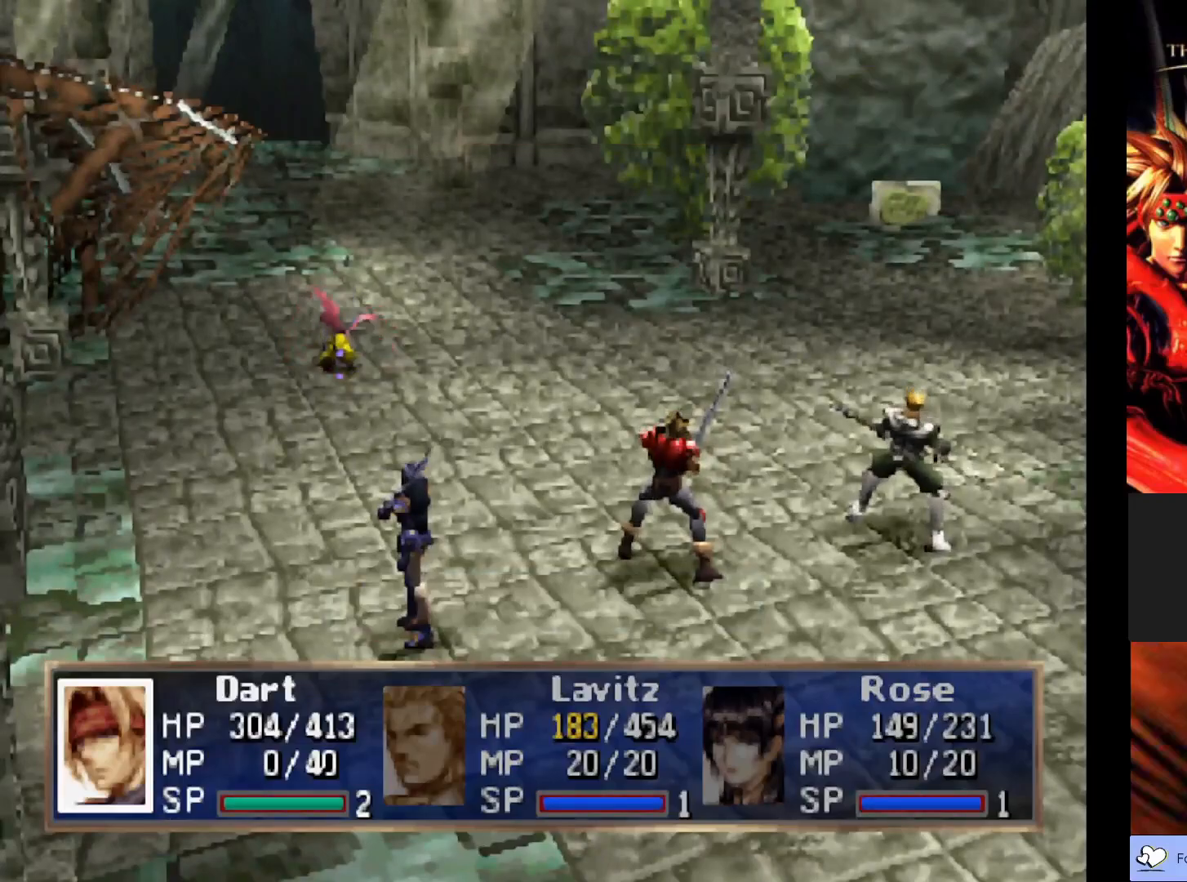
{"buttons": [], "left_stick": "center", "events": []}
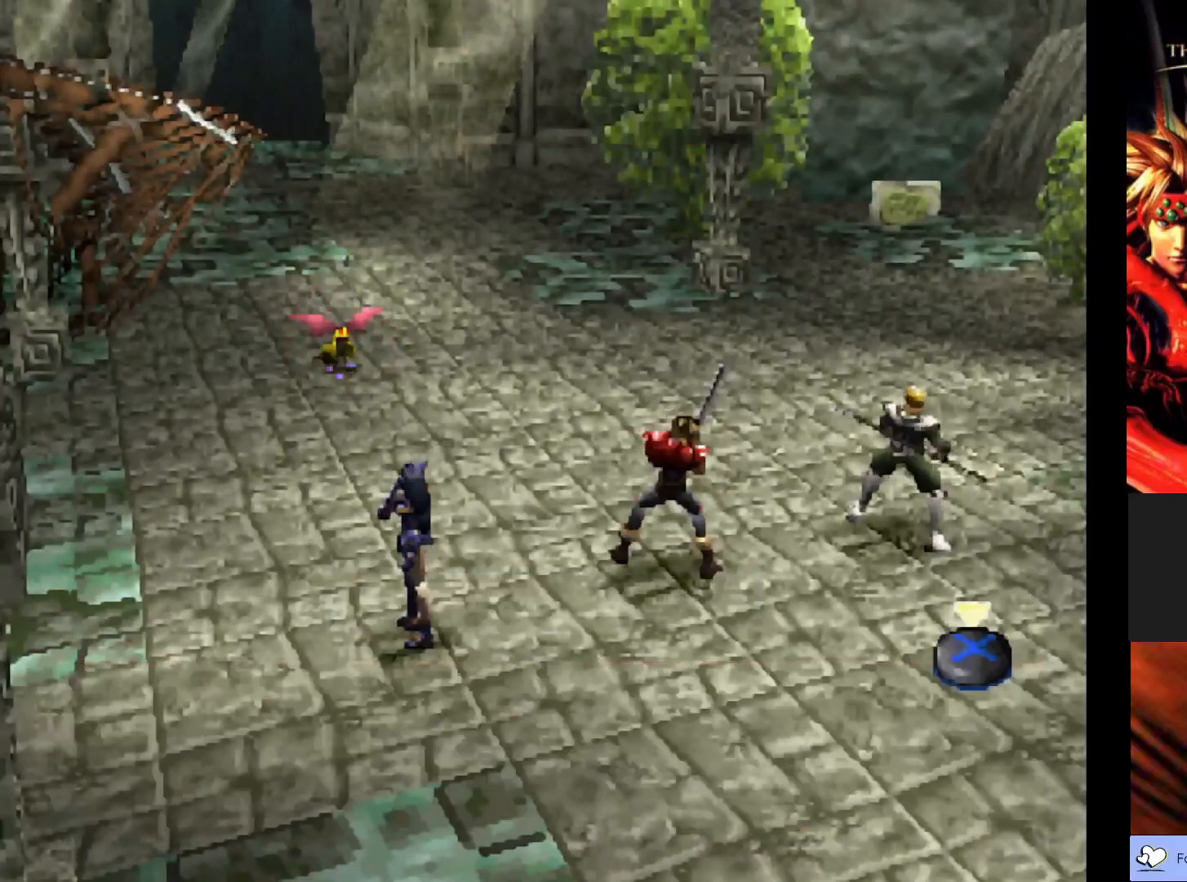
{"buttons": [], "left_stick": "center", "events": []}
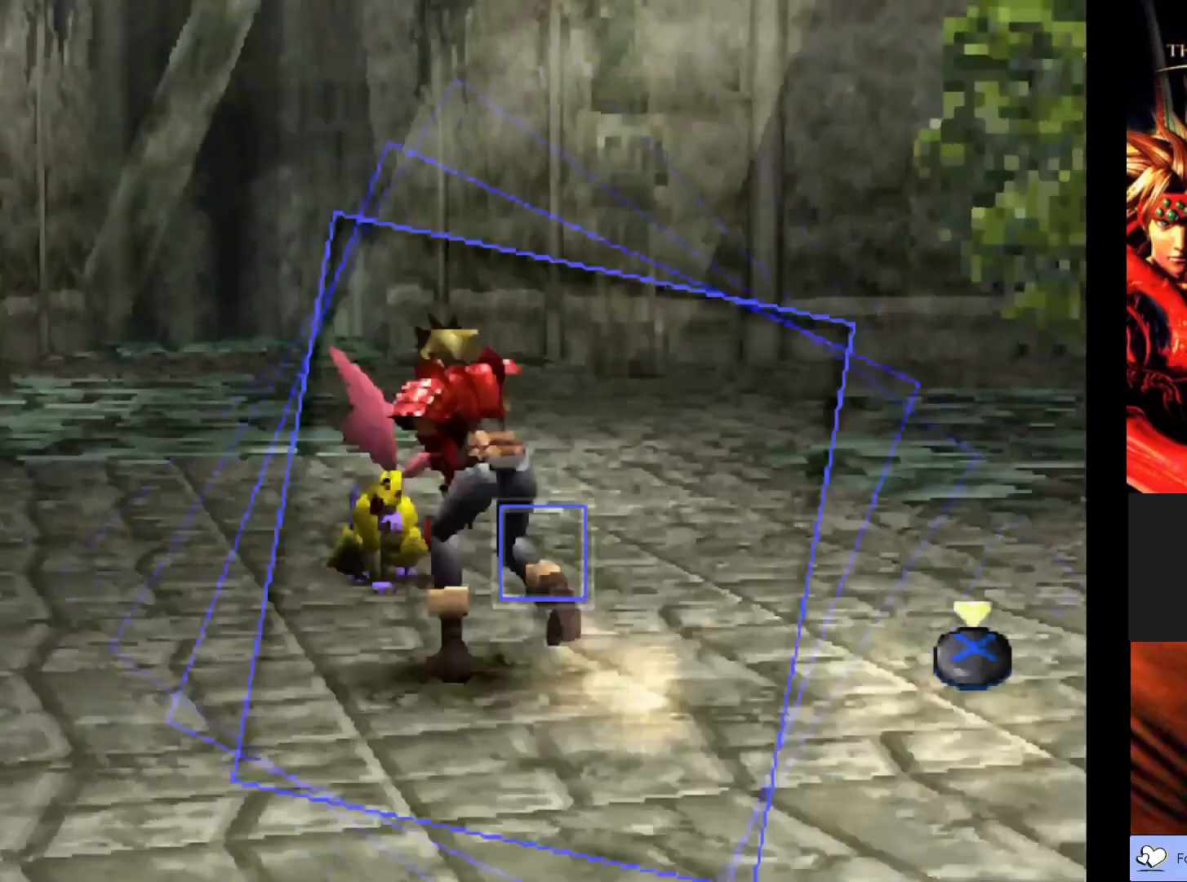
{"buttons": [], "left_stick": "center", "events": [[317, "CROSS", "down"], [500, "CROSS", "up"]]}
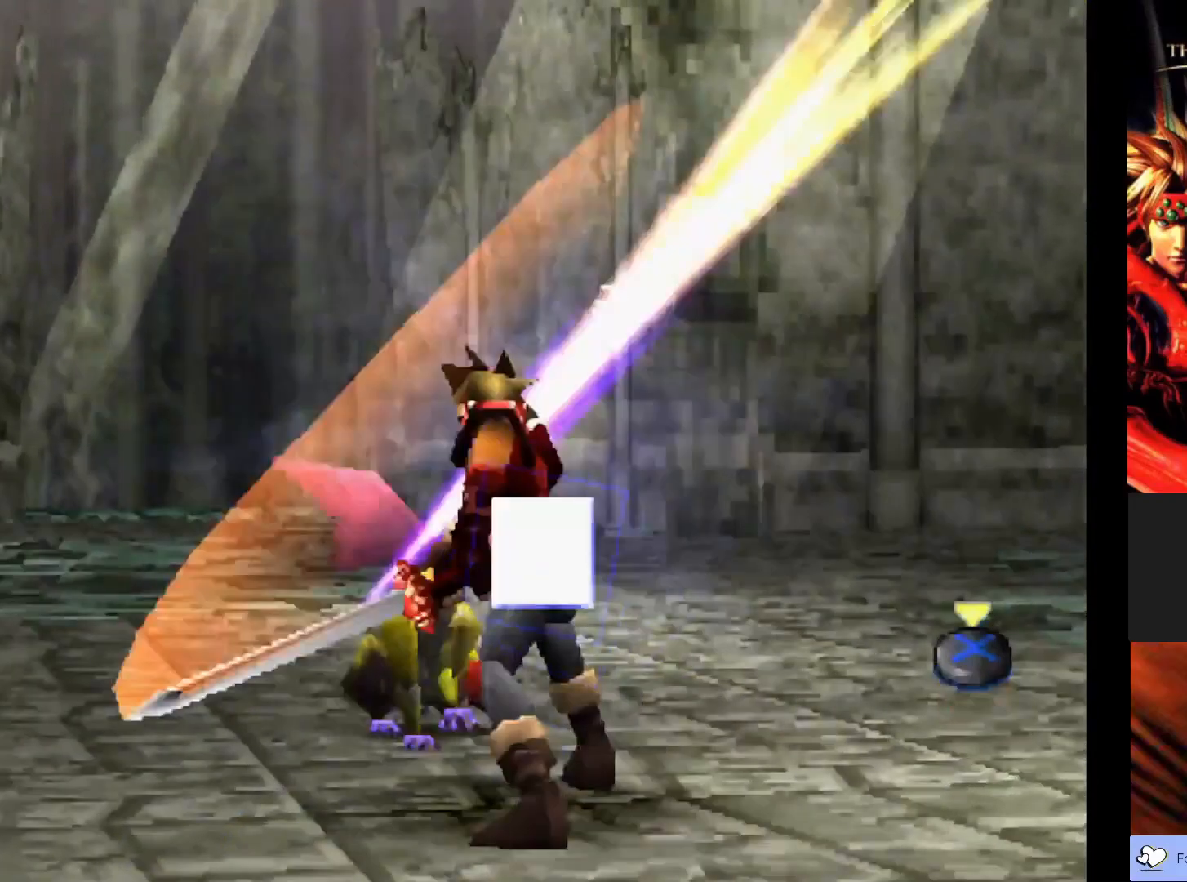
{"buttons": [], "left_stick": "center", "events": []}
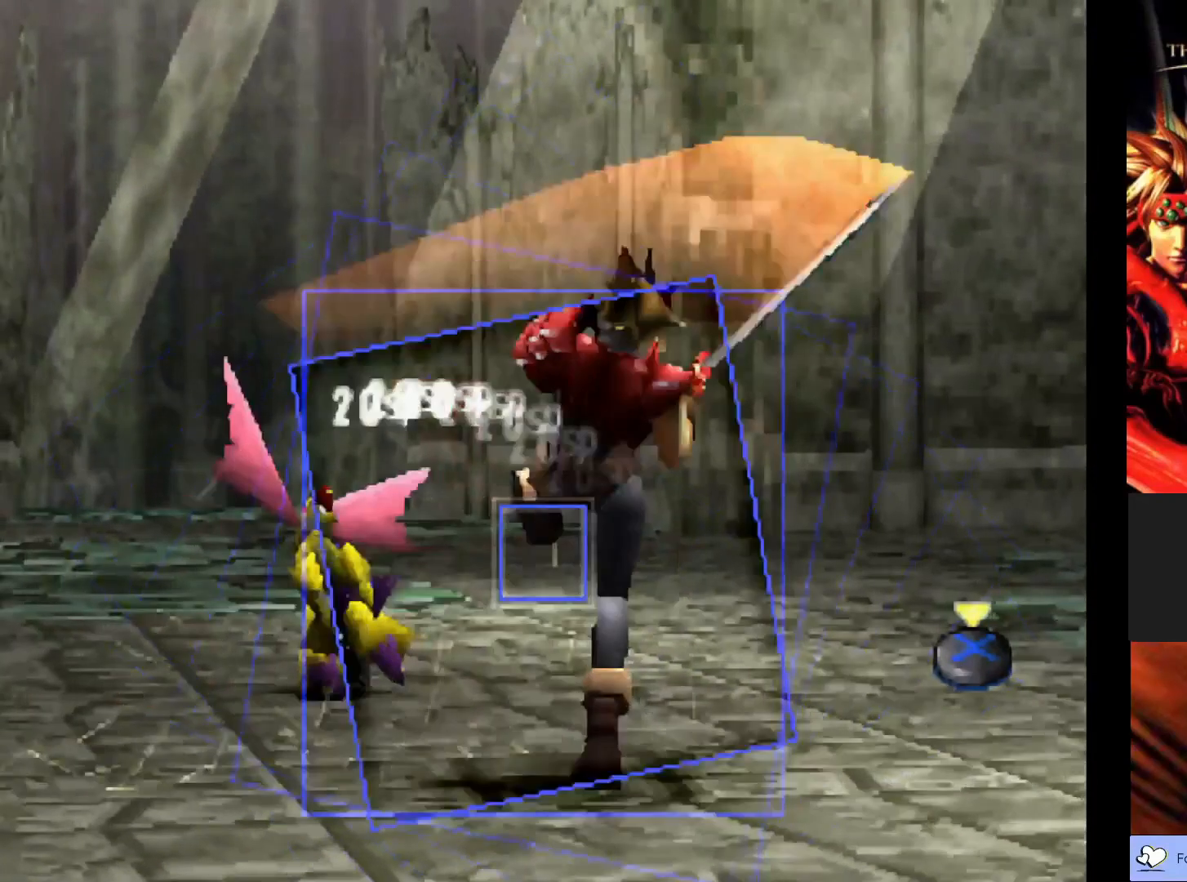
{"buttons": [], "left_stick": "center", "events": [[200, "CROSS", "down"], [367, "CROSS", "up"]]}
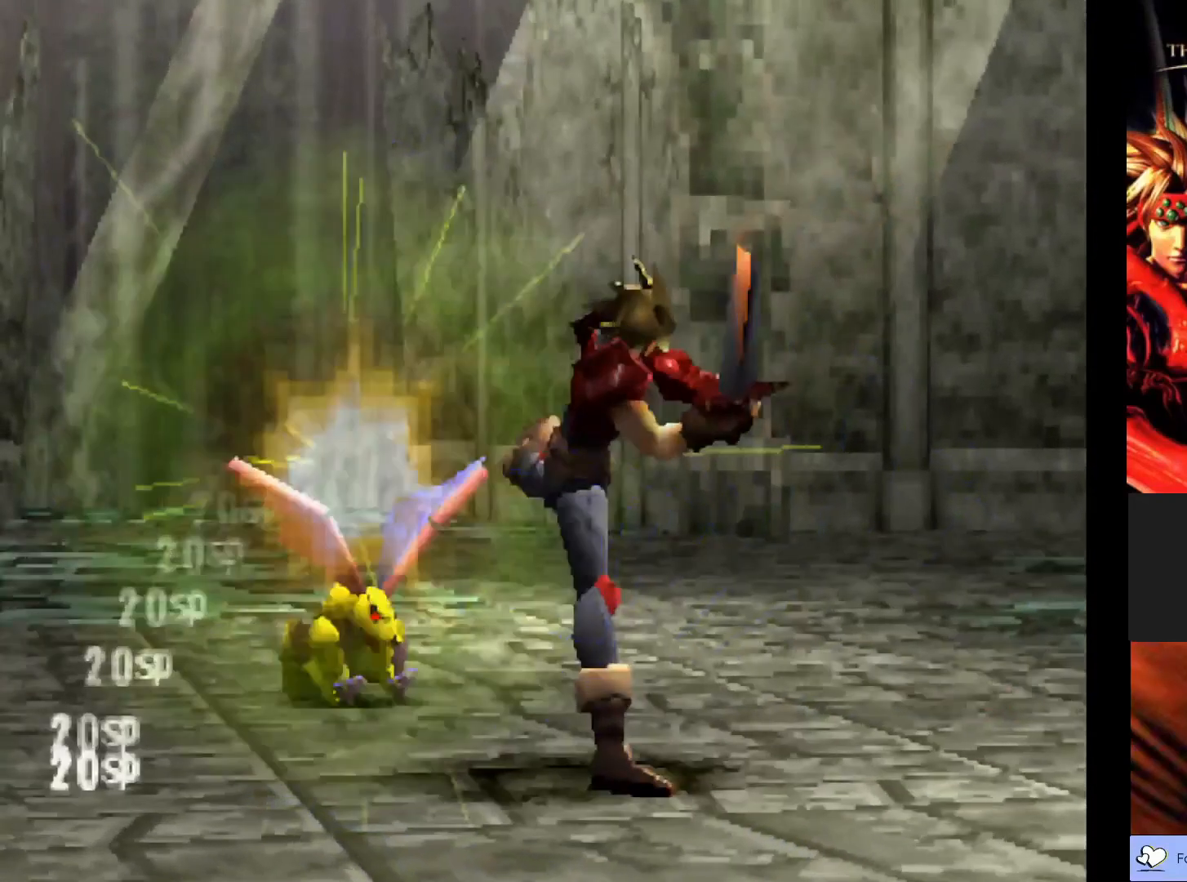
{"buttons": [], "left_stick": "center", "events": []}
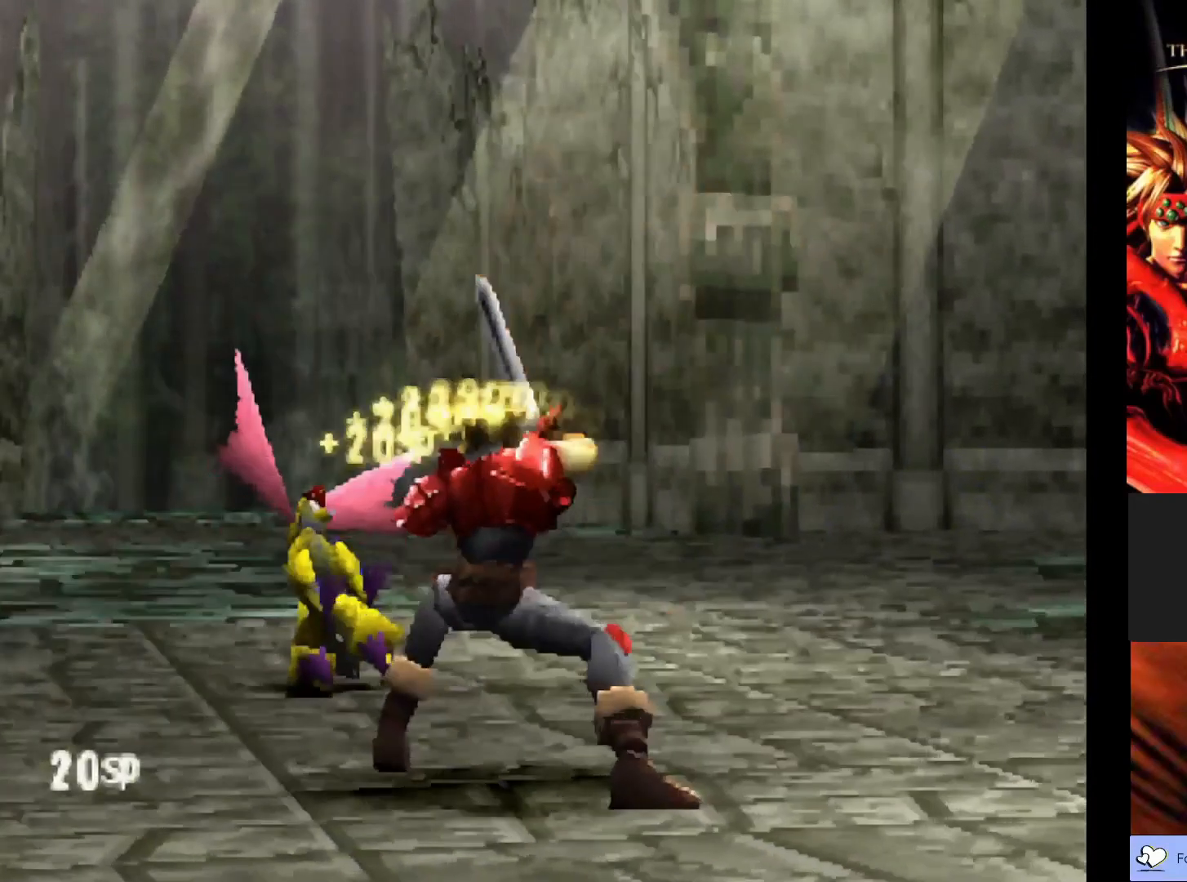
{"buttons": [], "left_stick": "center", "events": []}
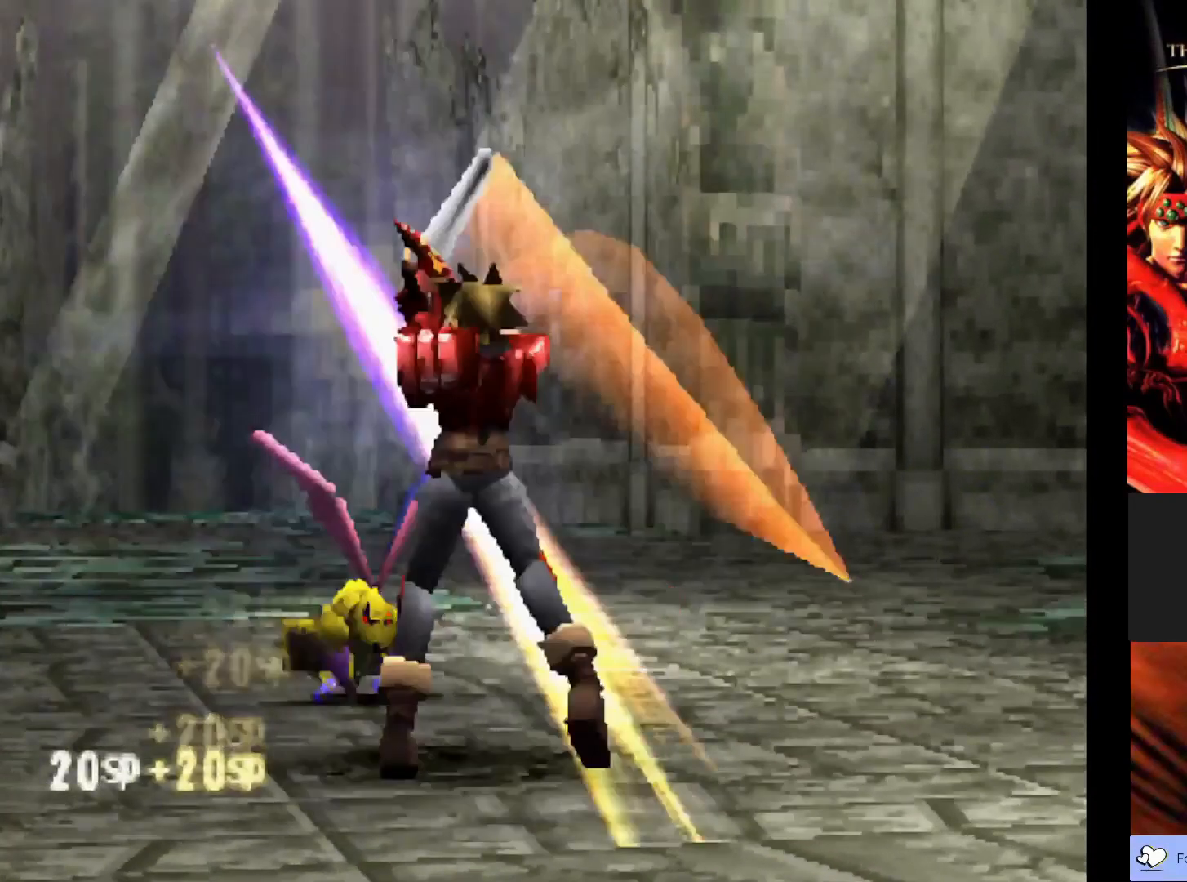
{"buttons": [], "left_stick": "center", "events": []}
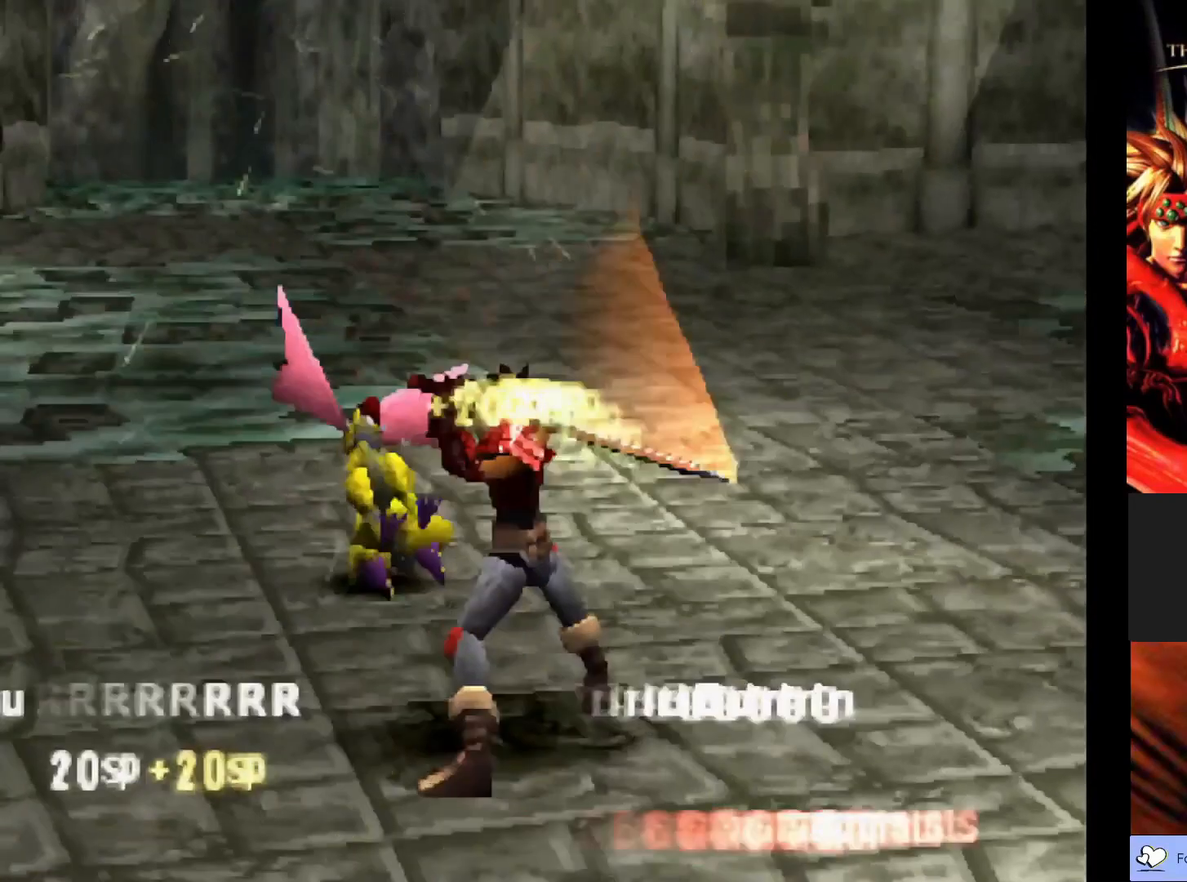
{"buttons": [], "left_stick": "center", "events": []}